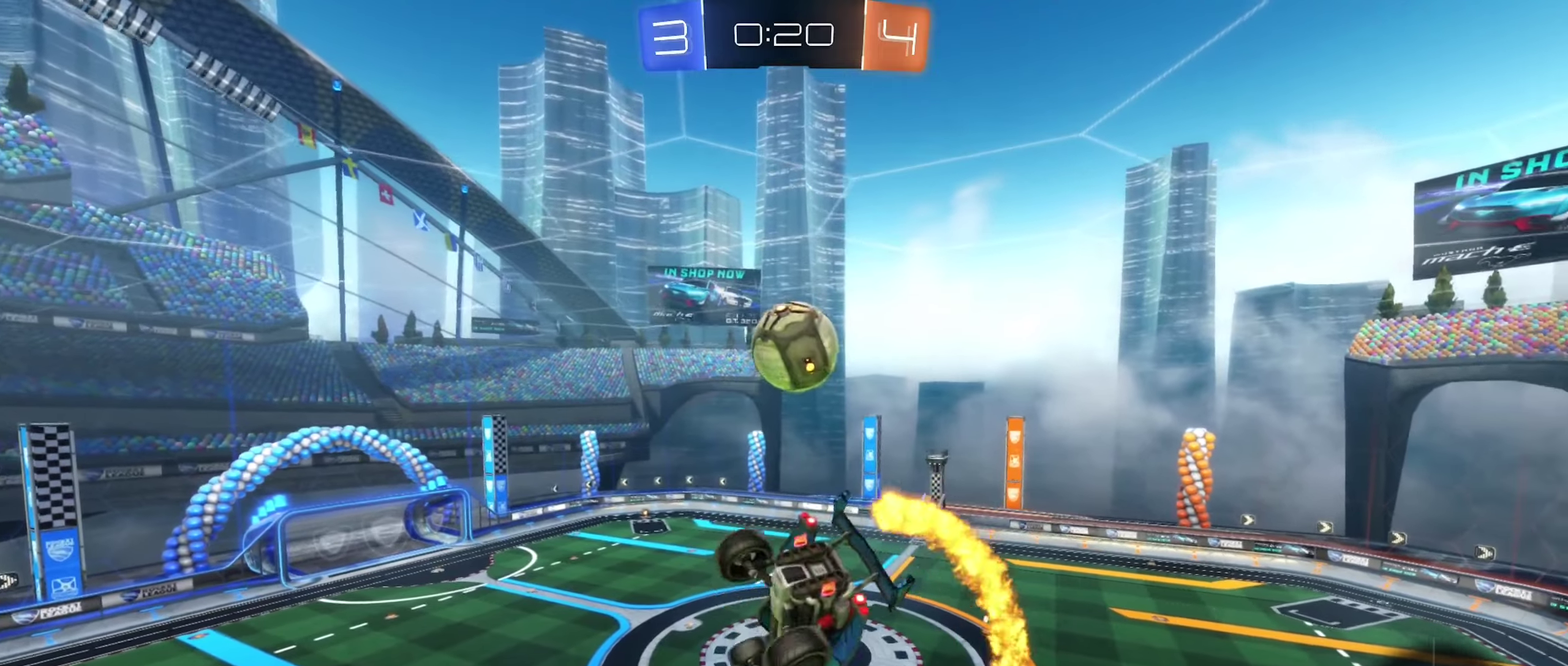
Gameplay with a controller (Xbox layout); each line is a JSON object with the inputs held at the frame after it. "events" lists button and stick changes between this image and that frame as [ms after this image, input, new state], when the widget could be followed in between. This document gives stick clicks only as held states, not as events.
{"buttons": [], "left_stick": "center", "right_stick": "center", "events": [[50, "L1", "up"]]}
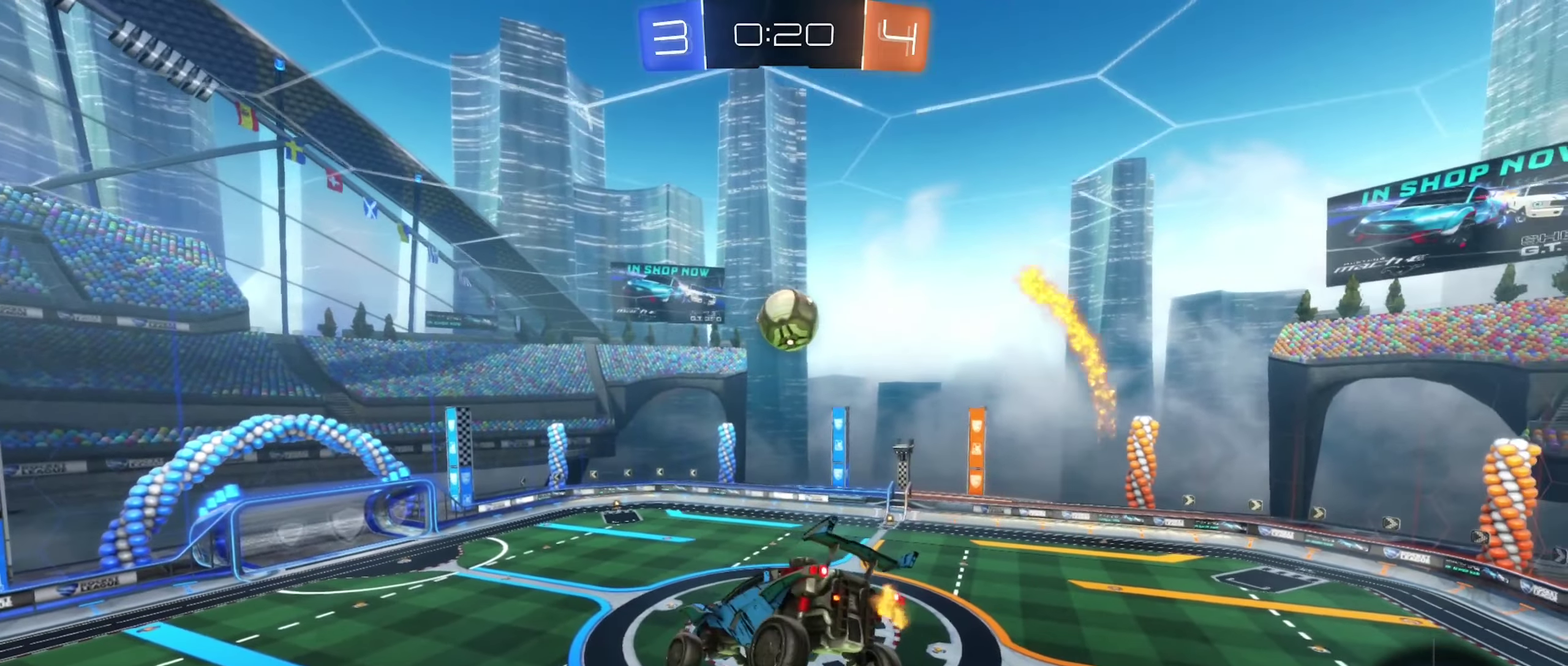
{"buttons": [], "left_stick": "center", "right_stick": "center", "events": []}
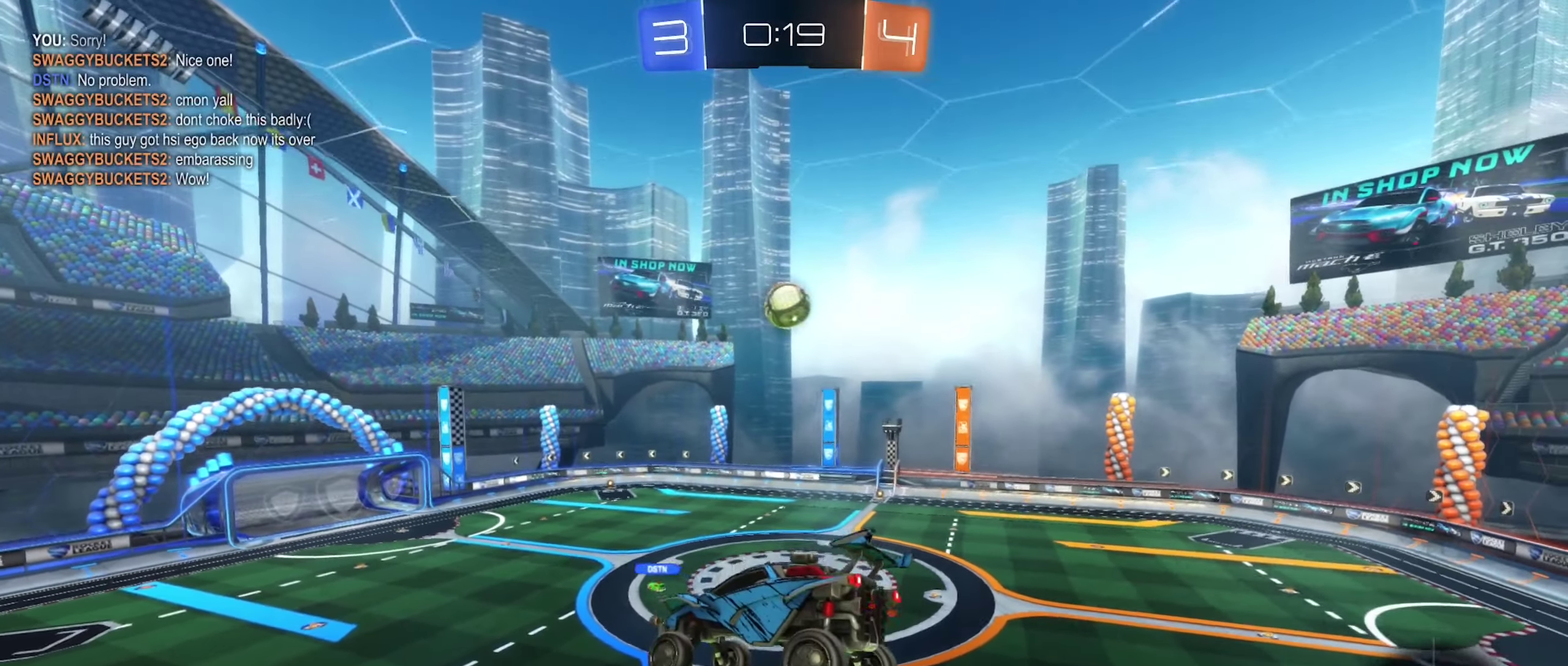
{"buttons": [], "left_stick": "center", "right_stick": "center", "events": []}
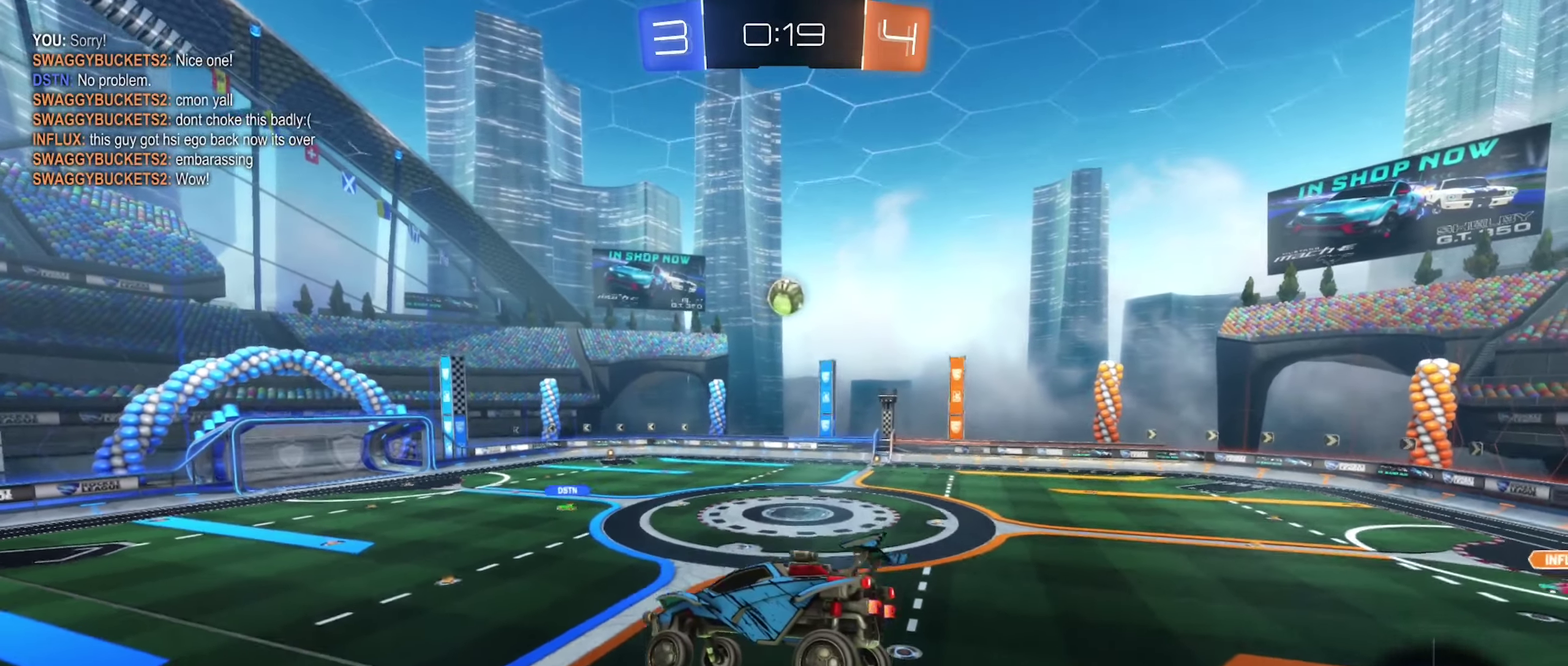
{"buttons": ["R2"], "left_stick": "right", "right_stick": "center", "events": [[483, "left_stick", "right"], [500, "R2", "down"]]}
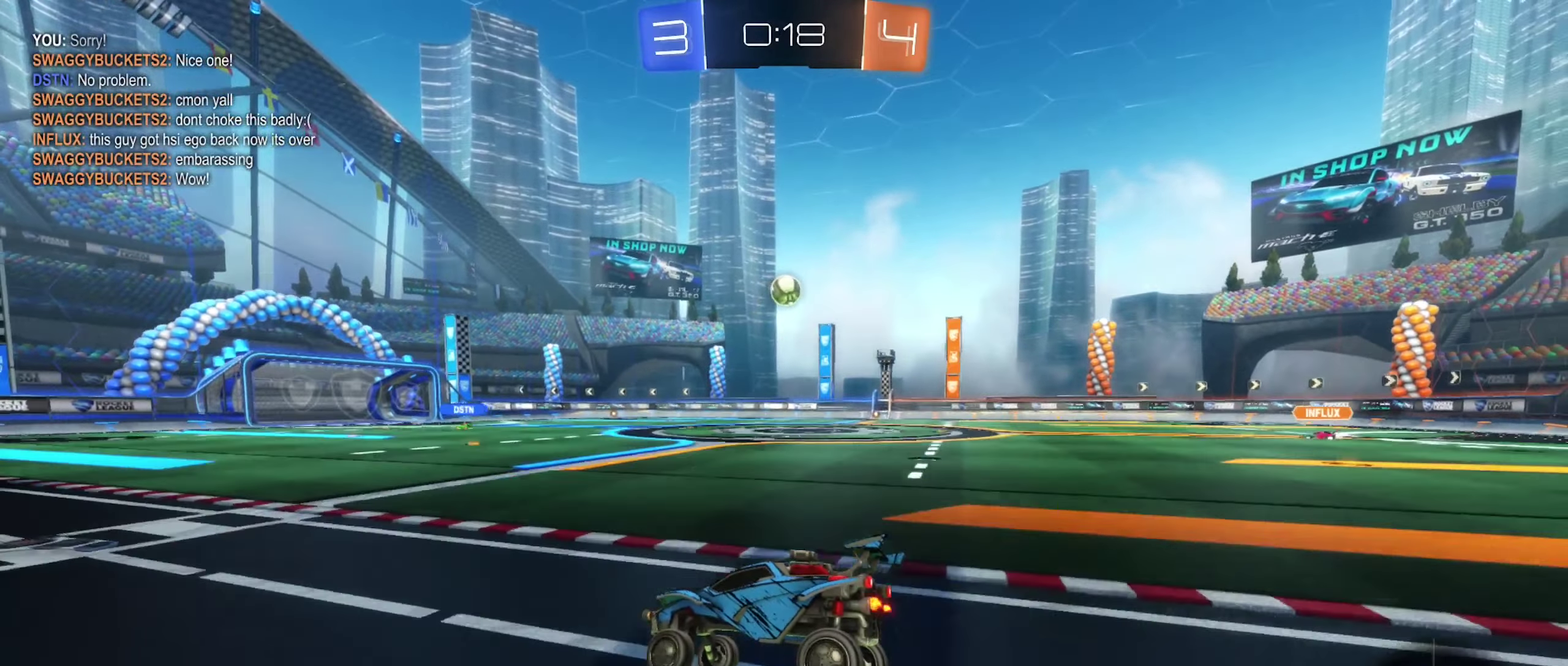
{"buttons": ["R2"], "left_stick": "right", "right_stick": "center", "events": [[50, "left_stick", "center"], [133, "left_stick", "left"], [383, "left_stick", "center"], [466, "left_stick", "right"]]}
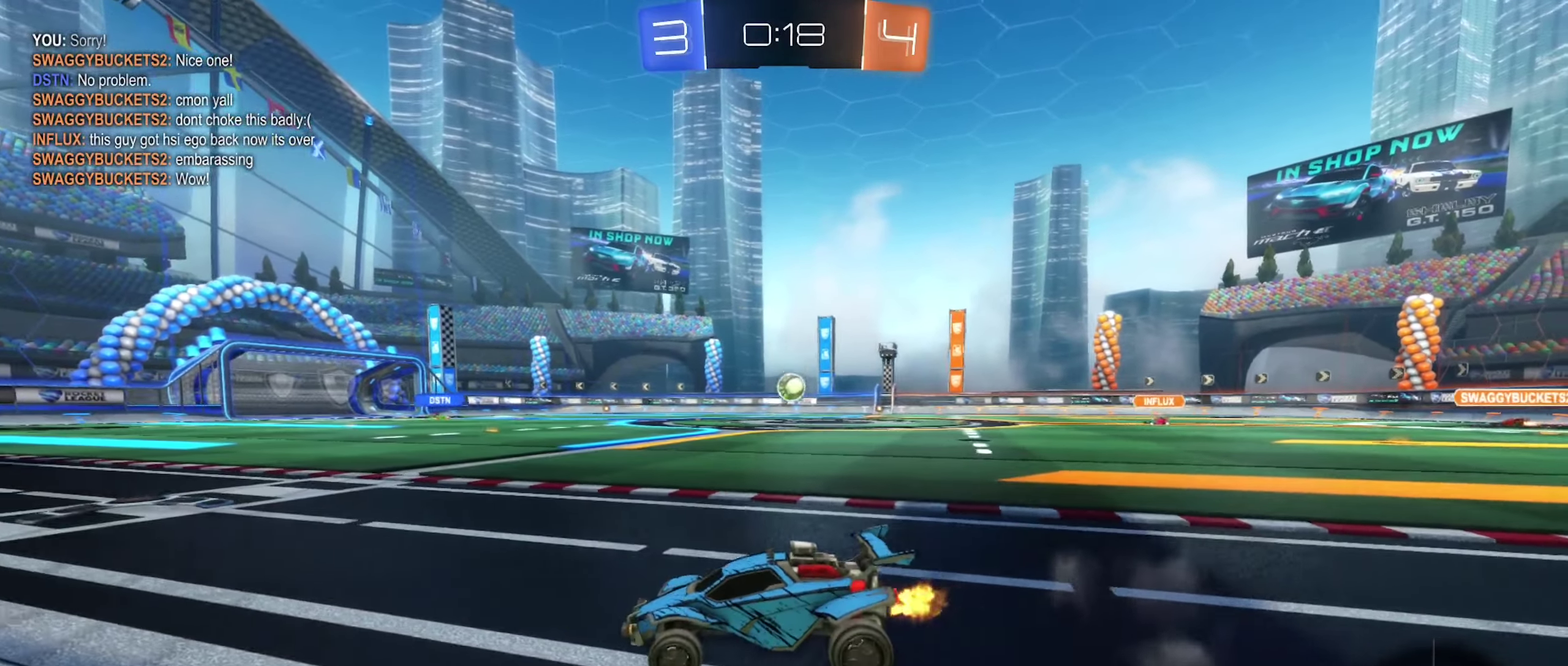
{"buttons": ["A", "B", "R2"], "left_stick": "right", "right_stick": "center", "events": [[216, "left_stick", "center"], [383, "B", "down"], [433, "left_stick", "right"], [500, "A", "down"]]}
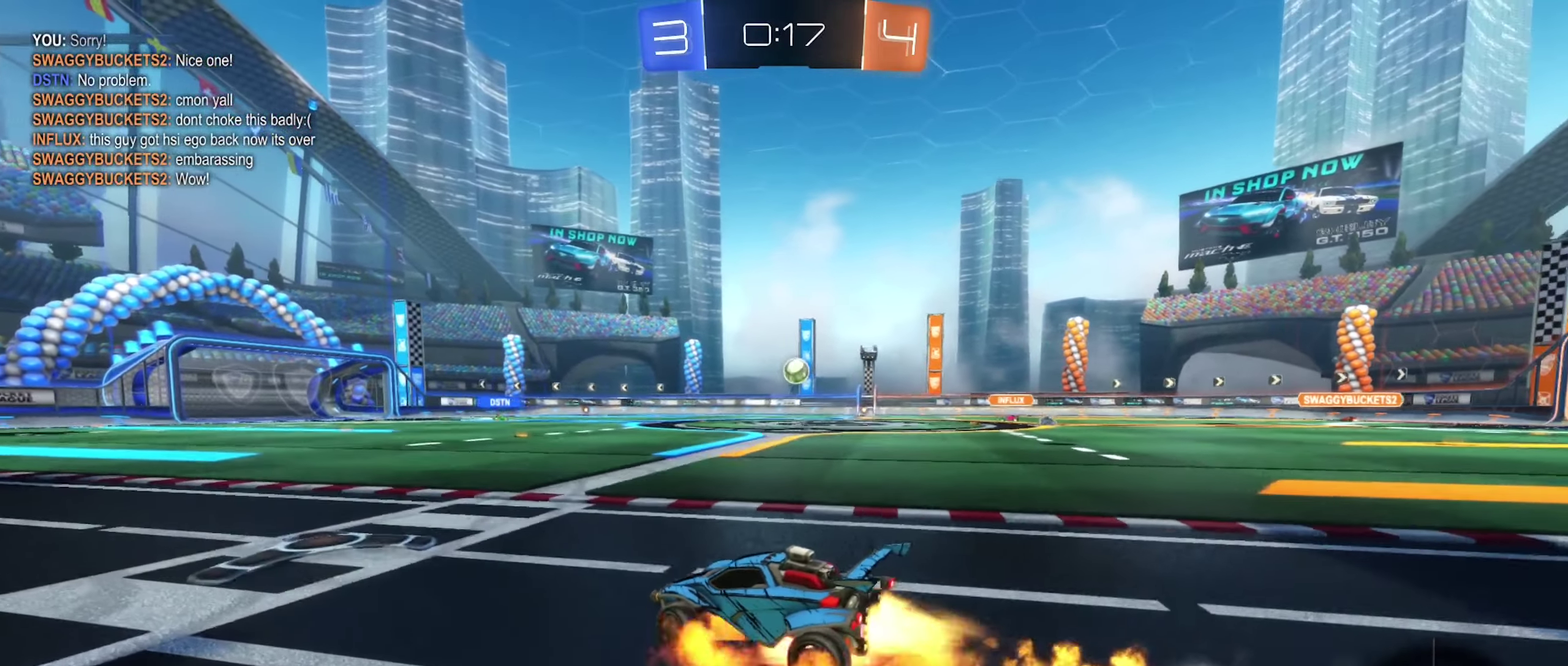
{"buttons": ["B", "L1", "R2"], "left_stick": "down-left", "right_stick": "center", "events": [[100, "A", "up"], [116, "left_stick", "up-left"], [150, "L1", "down"], [183, "A", "down"], [283, "left_stick", "down-left"], [416, "A", "up"]]}
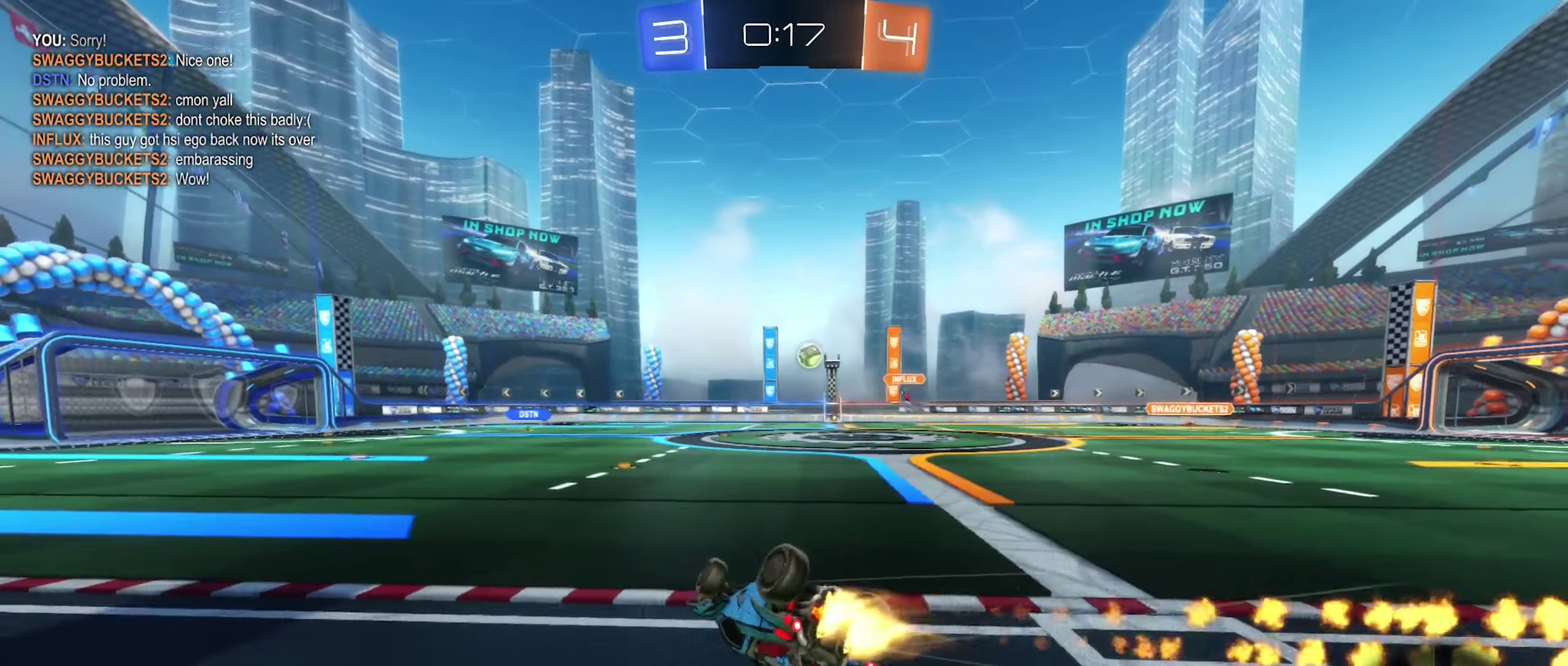
{"buttons": ["R2"], "left_stick": "center", "right_stick": "center", "events": [[16, "B", "up"], [33, "left_stick", "left"], [83, "B", "down"], [100, "Y", "down"], [266, "Y", "up"], [333, "left_stick", "down-left"], [383, "B", "up"], [400, "L1", "up"], [466, "left_stick", "center"]]}
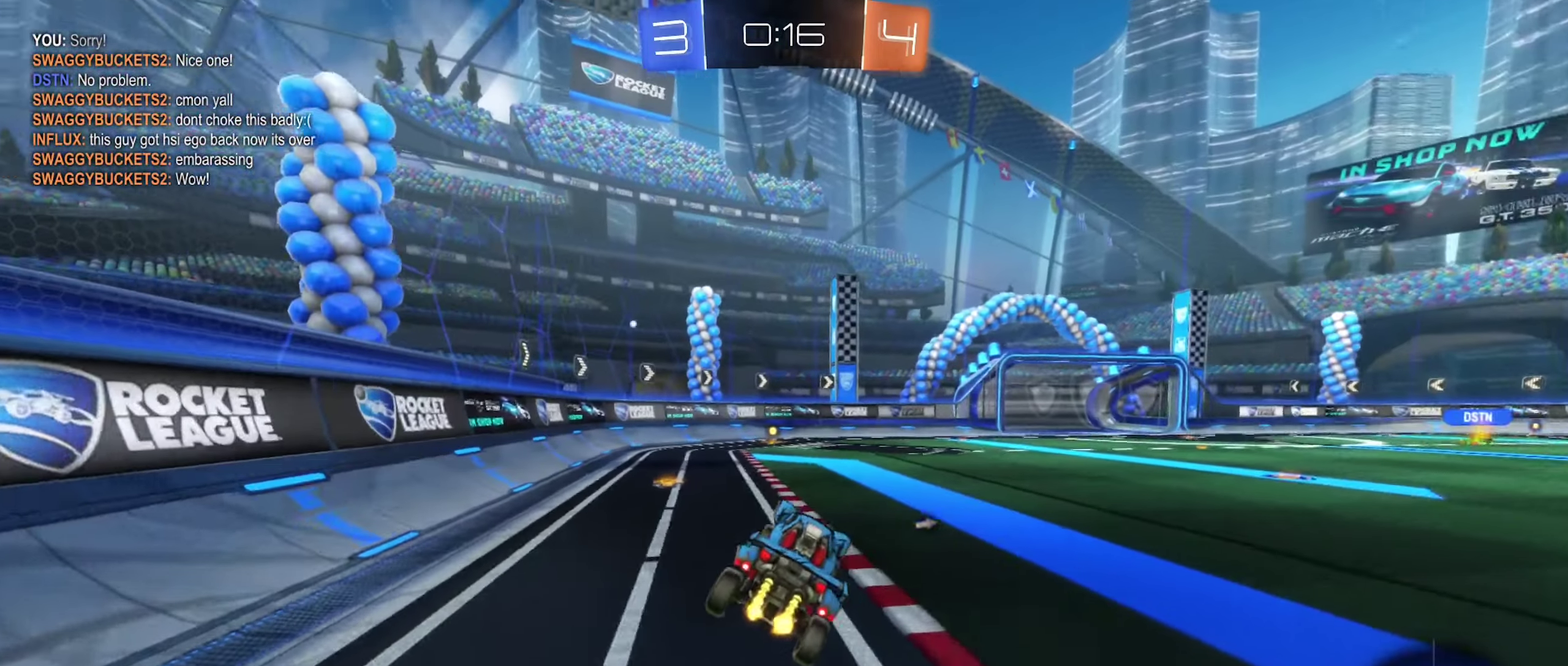
{"buttons": ["R2"], "left_stick": "center", "right_stick": "center", "events": [[150, "Y", "down"], [150, "left_stick", "down-left"], [250, "Y", "up"], [283, "left_stick", "center"]]}
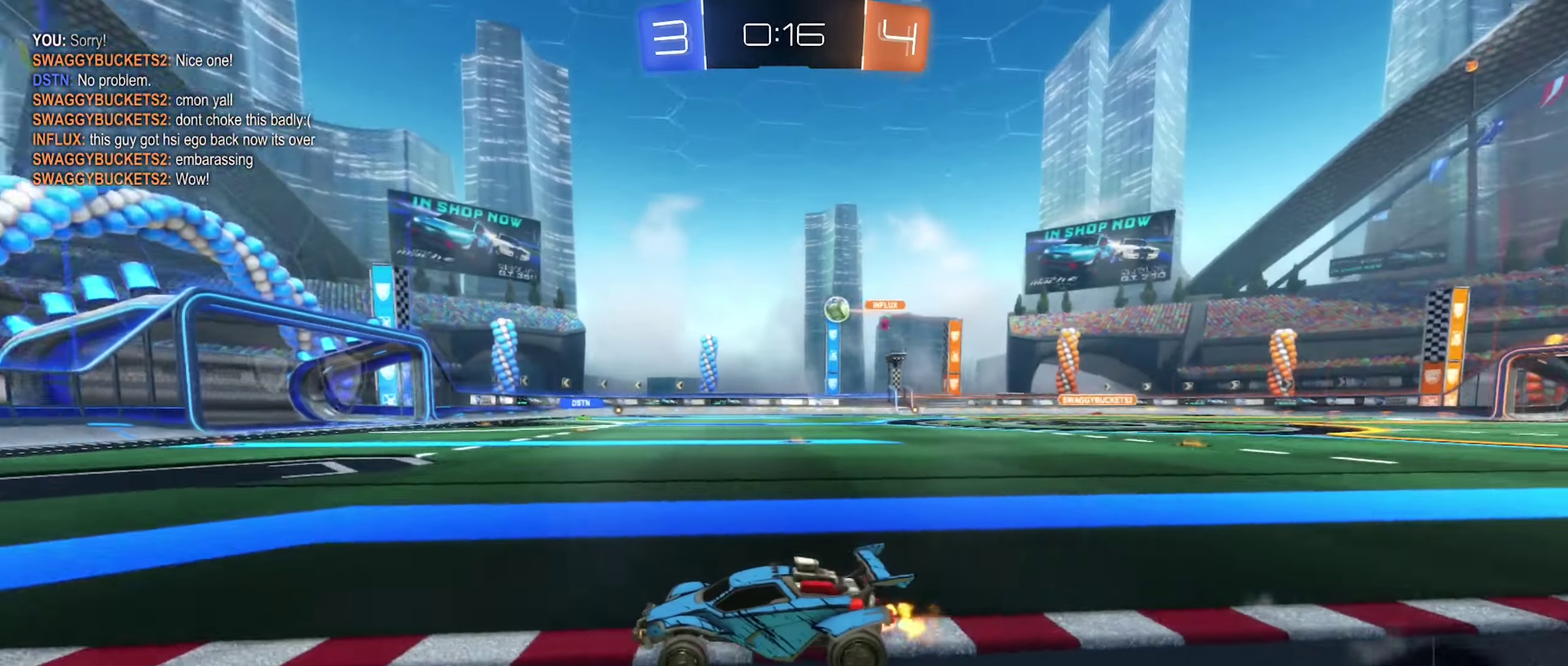
{"buttons": ["R2"], "left_stick": "right", "right_stick": "center", "events": [[467, "left_stick", "right"]]}
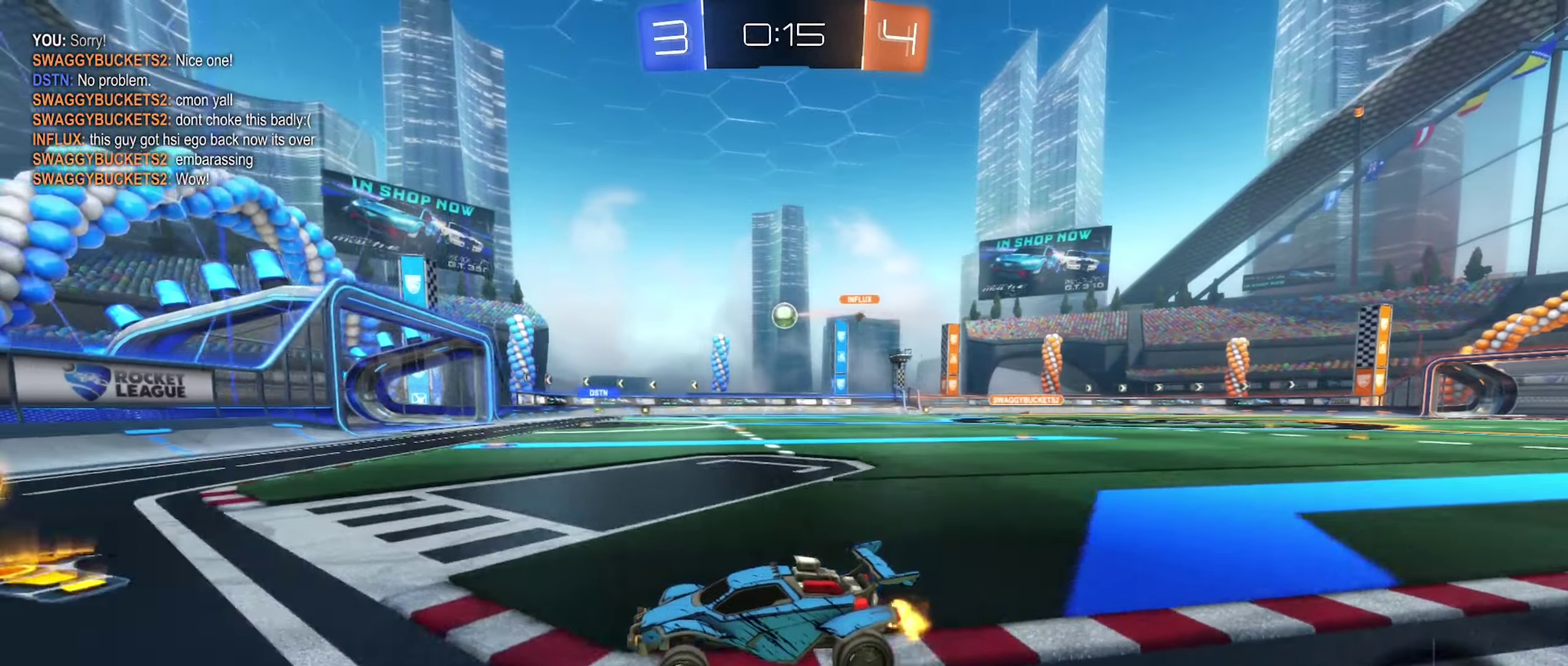
{"buttons": ["R2"], "left_stick": "left", "right_stick": "center", "events": [[267, "R2", "up"], [300, "left_stick", "left"], [317, "L1", "down"], [383, "R2", "down"], [450, "L1", "up"]]}
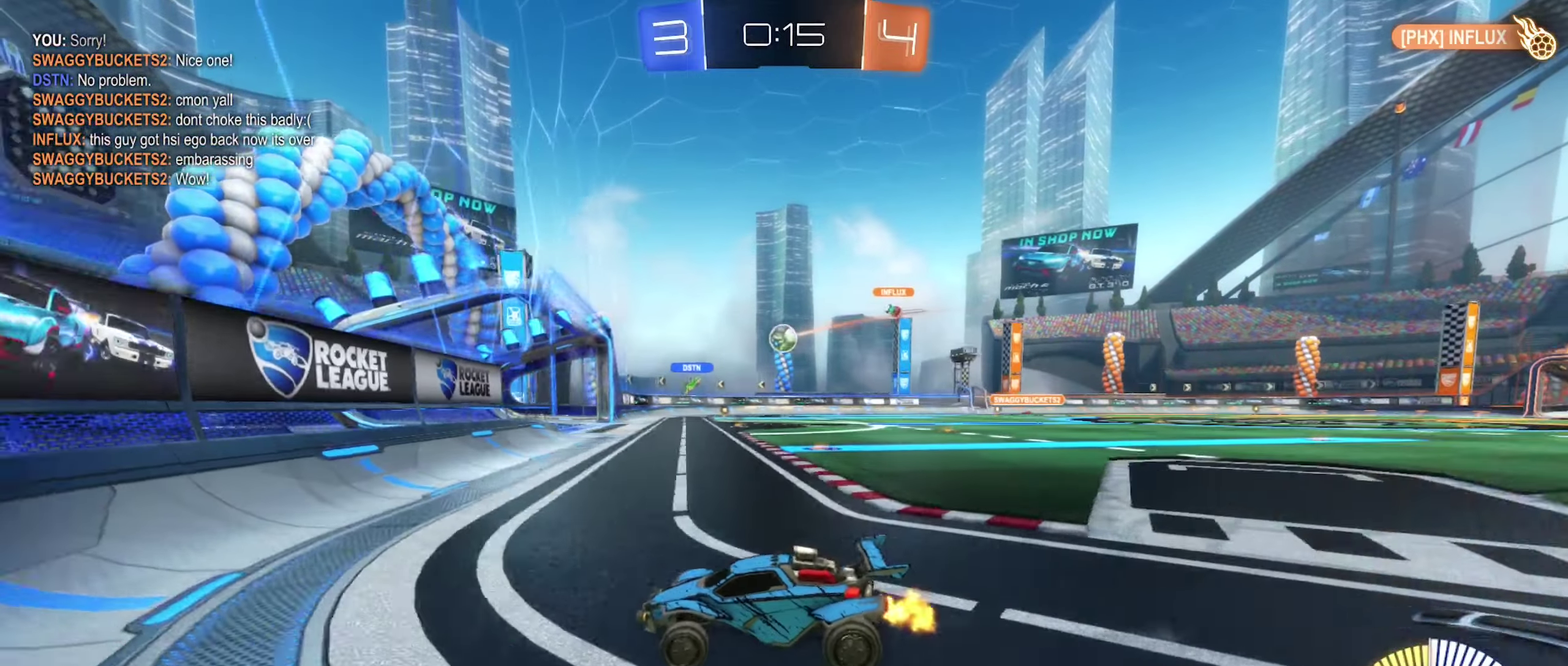
{"buttons": ["R2"], "left_stick": "left", "right_stick": "center", "events": [[200, "L1", "down"], [350, "L1", "up"]]}
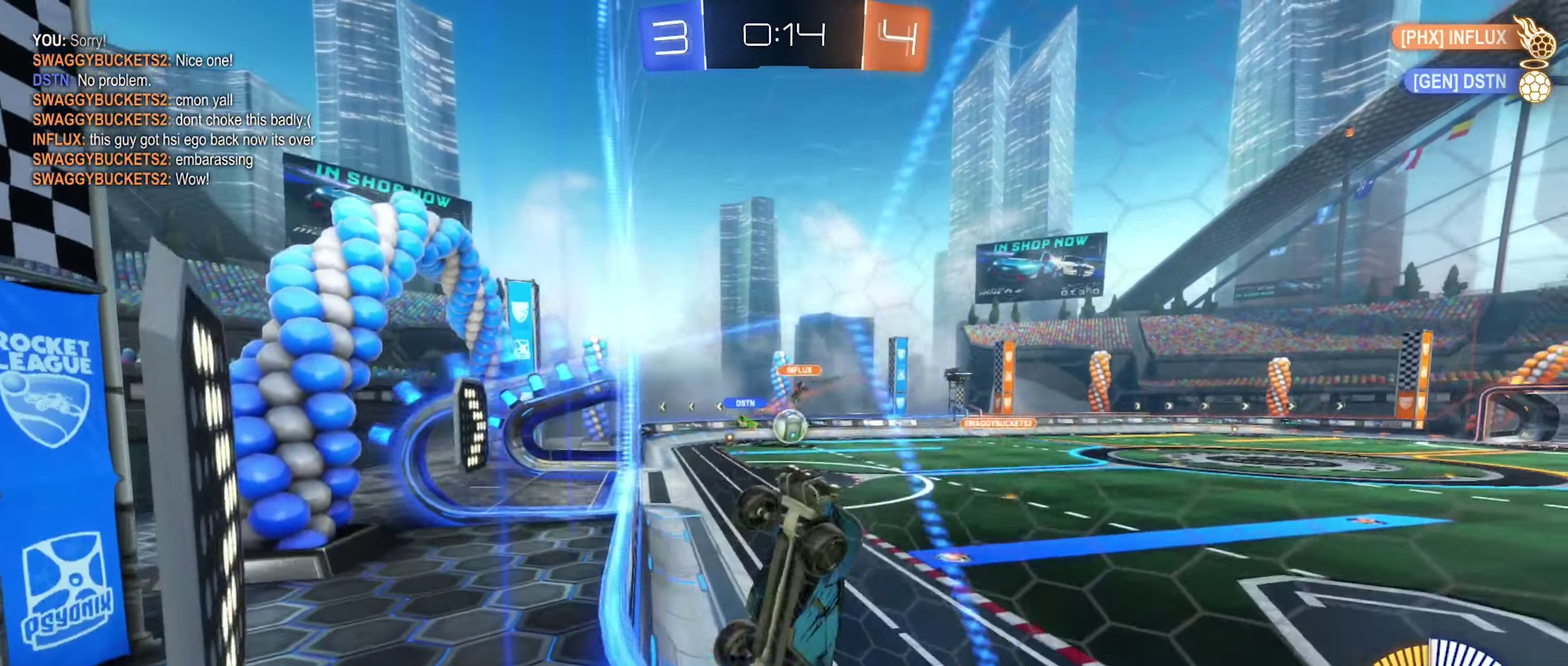
{"buttons": ["L1", "R2"], "left_stick": "left", "right_stick": "center", "events": [[450, "L1", "down"]]}
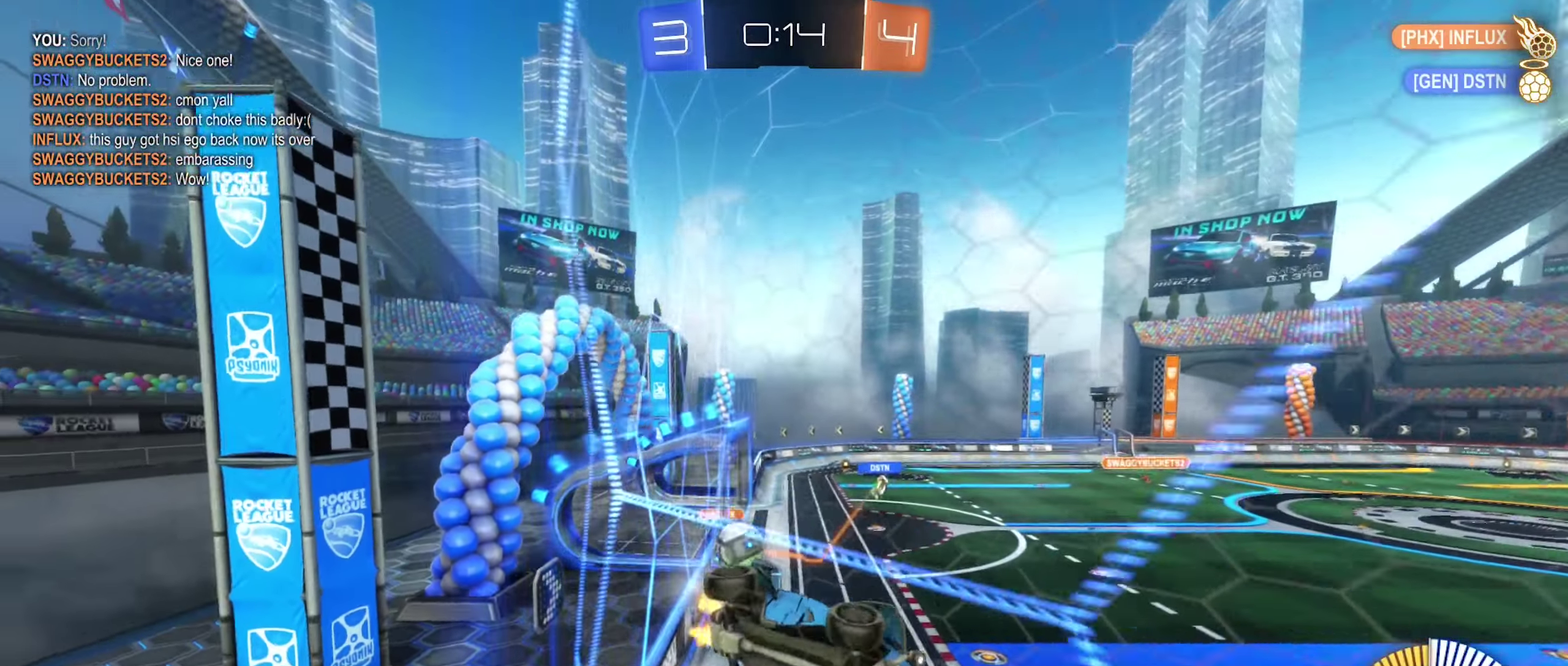
{"buttons": ["R2"], "left_stick": "center", "right_stick": "center", "events": [[83, "L1", "up"], [150, "left_stick", "center"], [200, "left_stick", "right"], [217, "R2", "up"], [250, "L2", "down"], [417, "L2", "up"], [450, "R2", "down"], [483, "left_stick", "center"]]}
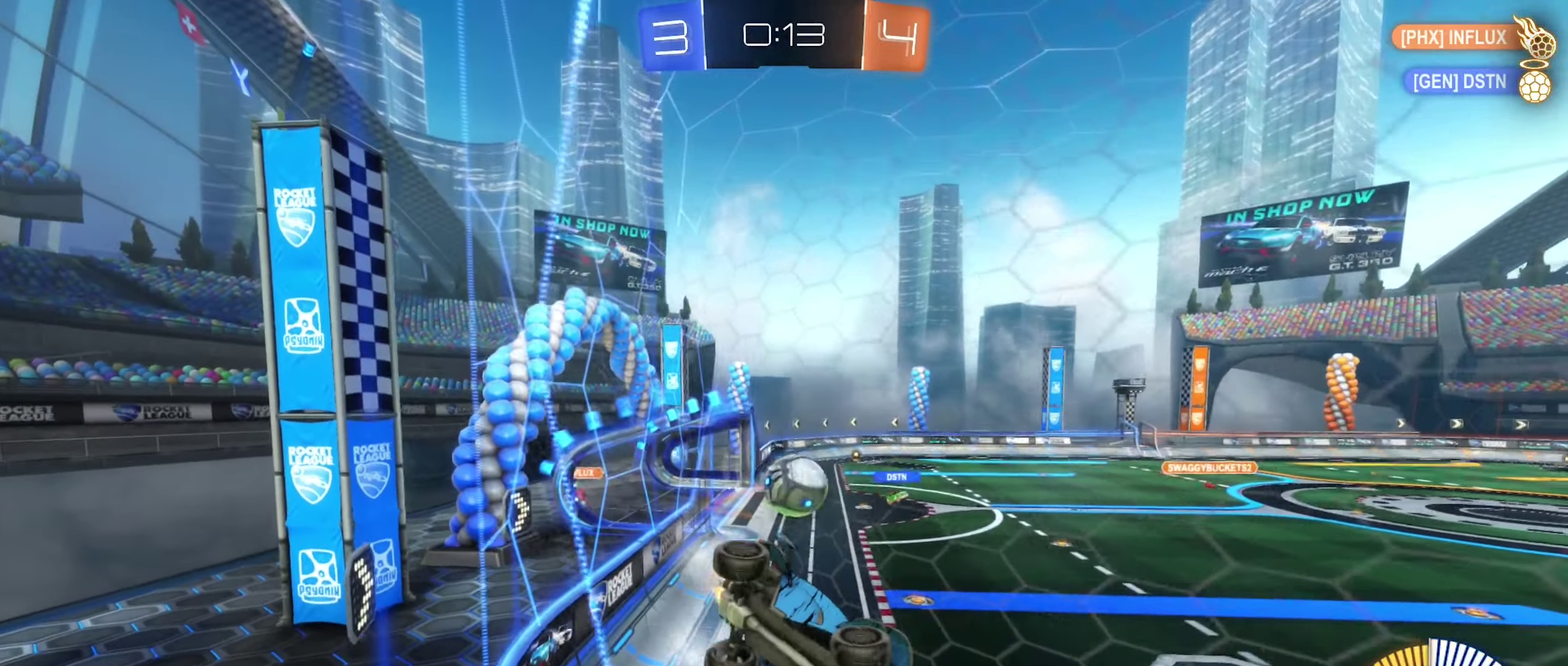
{"buttons": [], "left_stick": "left", "right_stick": "center", "events": [[350, "left_stick", "left"], [367, "R2", "up"]]}
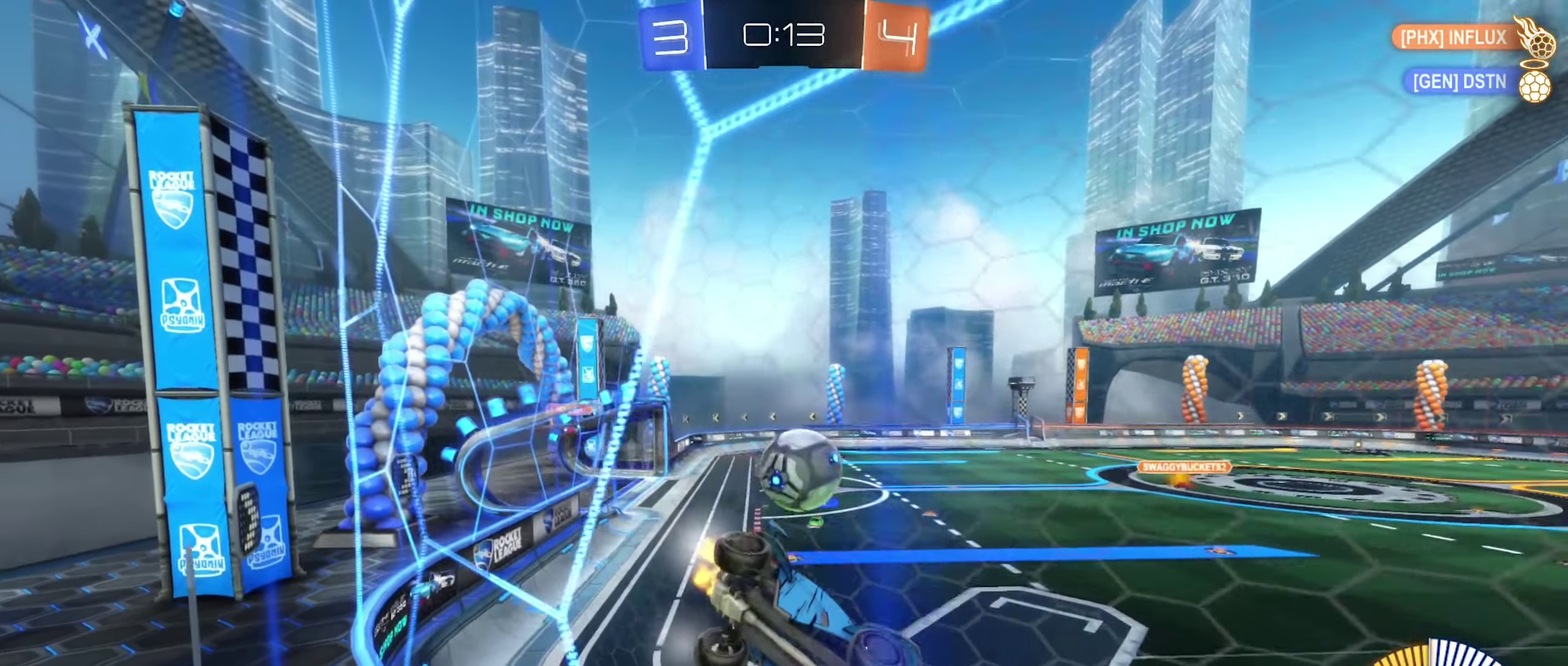
{"buttons": ["R2"], "left_stick": "center", "right_stick": "center", "events": [[17, "R2", "down"], [133, "left_stick", "center"], [333, "left_stick", "left"], [450, "left_stick", "center"]]}
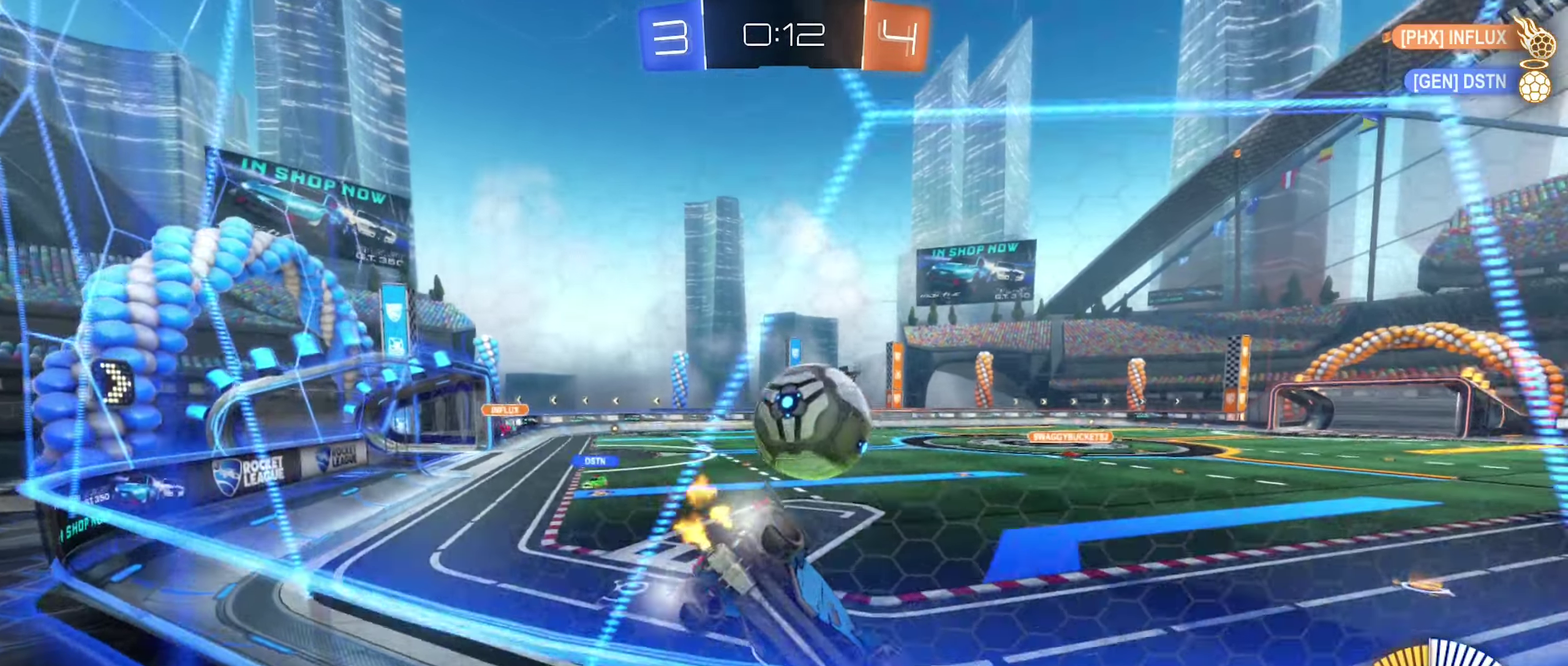
{"buttons": ["B", "R2"], "left_stick": "left", "right_stick": "center", "events": [[67, "B", "down"], [133, "left_stick", "right"], [400, "left_stick", "center"], [500, "left_stick", "left"]]}
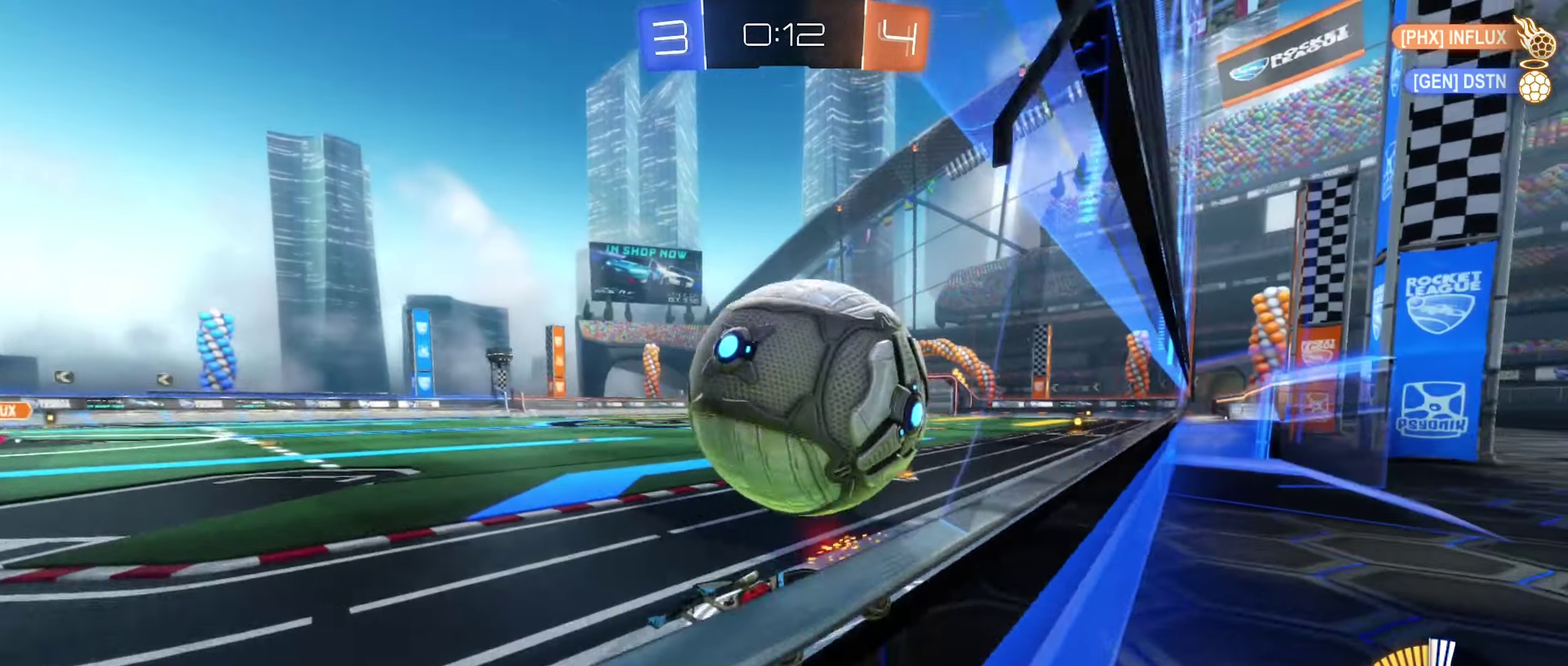
{"buttons": ["R2"], "left_stick": "up-left", "right_stick": "center", "events": [[67, "left_stick", "center"], [217, "B", "up"], [383, "A", "down"], [467, "left_stick", "up-left"], [500, "A", "up"]]}
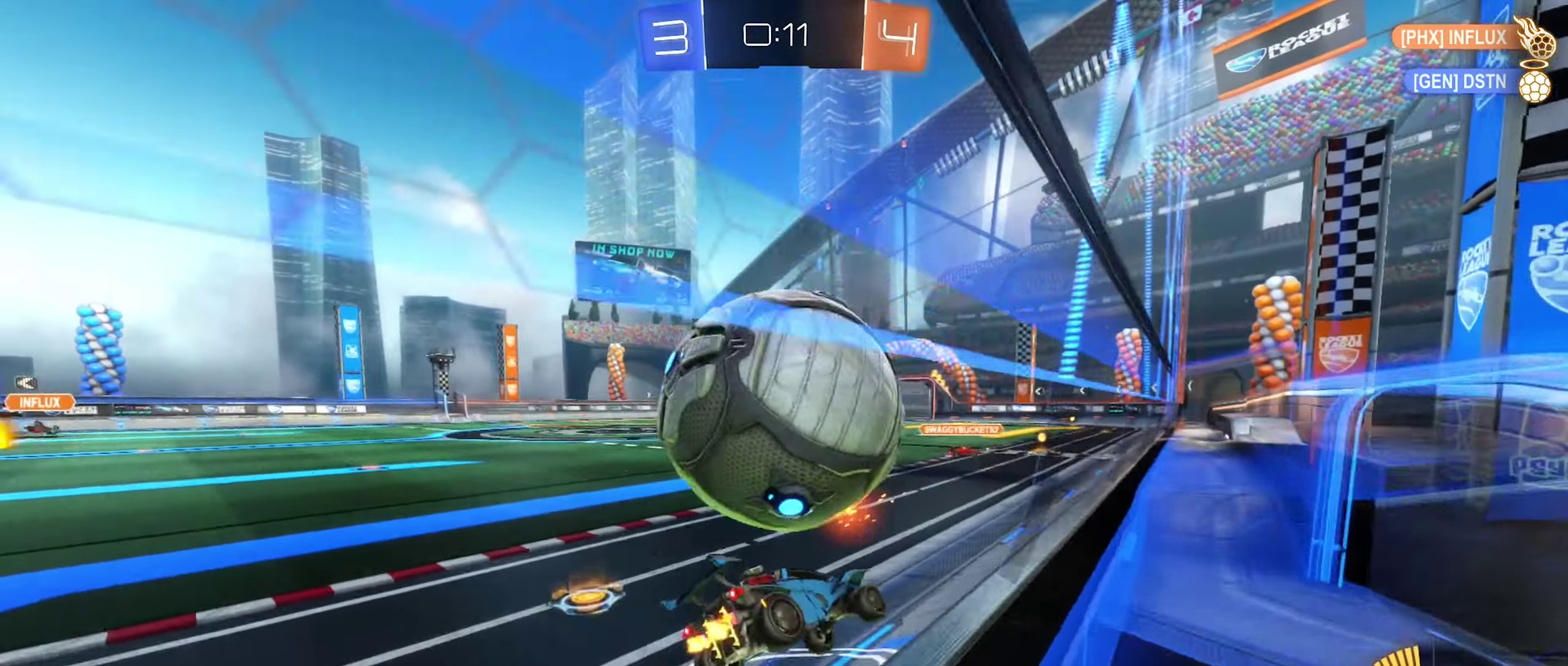
{"buttons": ["Y", "R2"], "left_stick": "down-left", "right_stick": "center", "events": [[67, "A", "down"], [183, "left_stick", "left"], [217, "A", "up"], [300, "left_stick", "down-left"], [367, "left_stick", "down"], [417, "Y", "down"], [483, "left_stick", "down-left"]]}
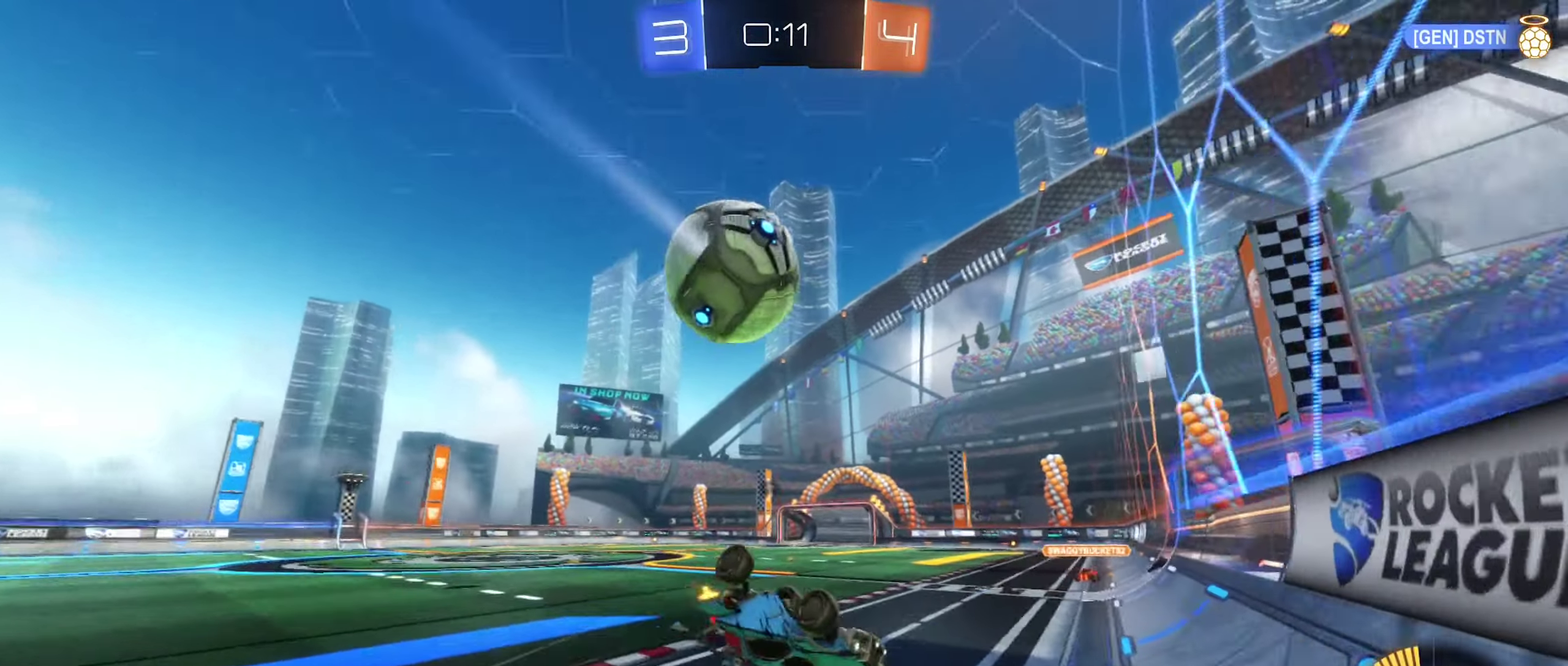
{"buttons": ["R2"], "left_stick": "down-left", "right_stick": "center", "events": [[33, "Y", "up"], [100, "left_stick", "left"], [250, "left_stick", "down"], [384, "left_stick", "down-left"]]}
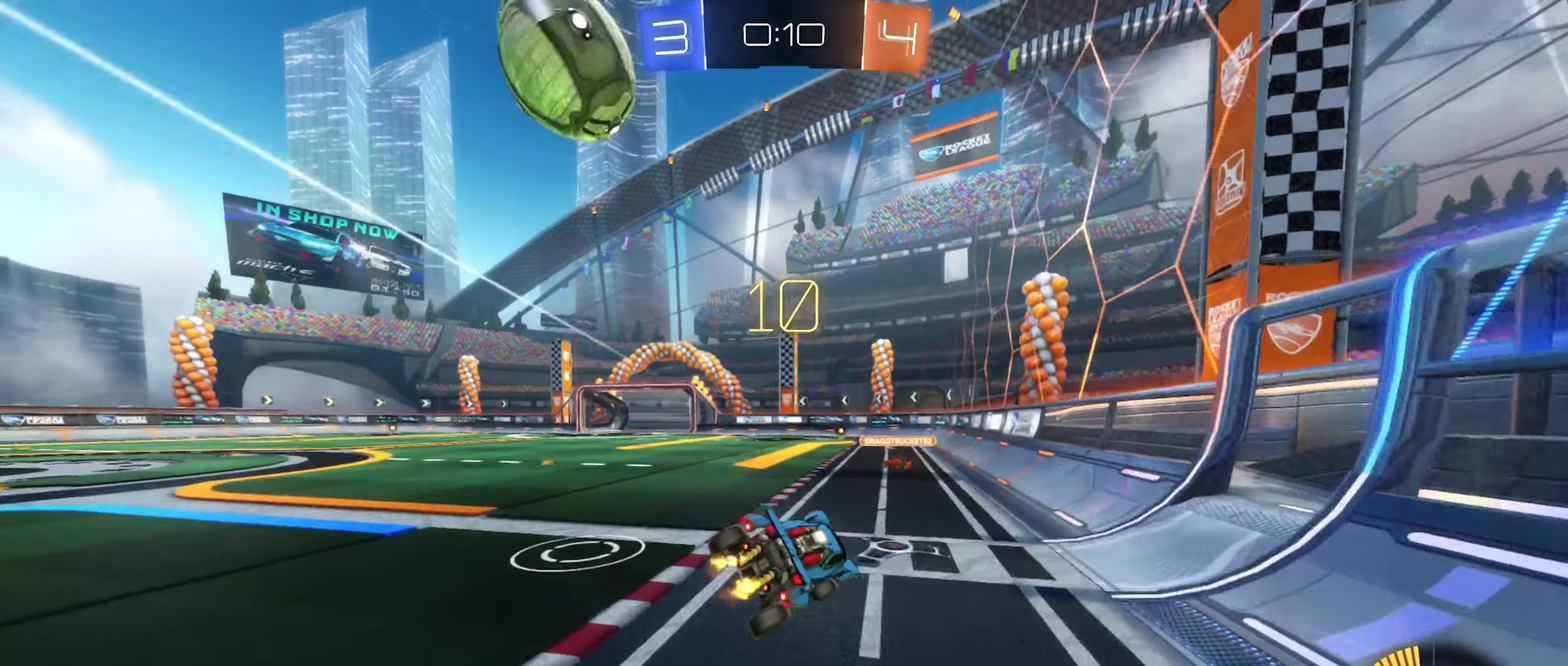
{"buttons": ["R2"], "left_stick": "center", "right_stick": "center", "events": [[17, "Y", "down"], [50, "left_stick", "center"], [134, "Y", "up"]]}
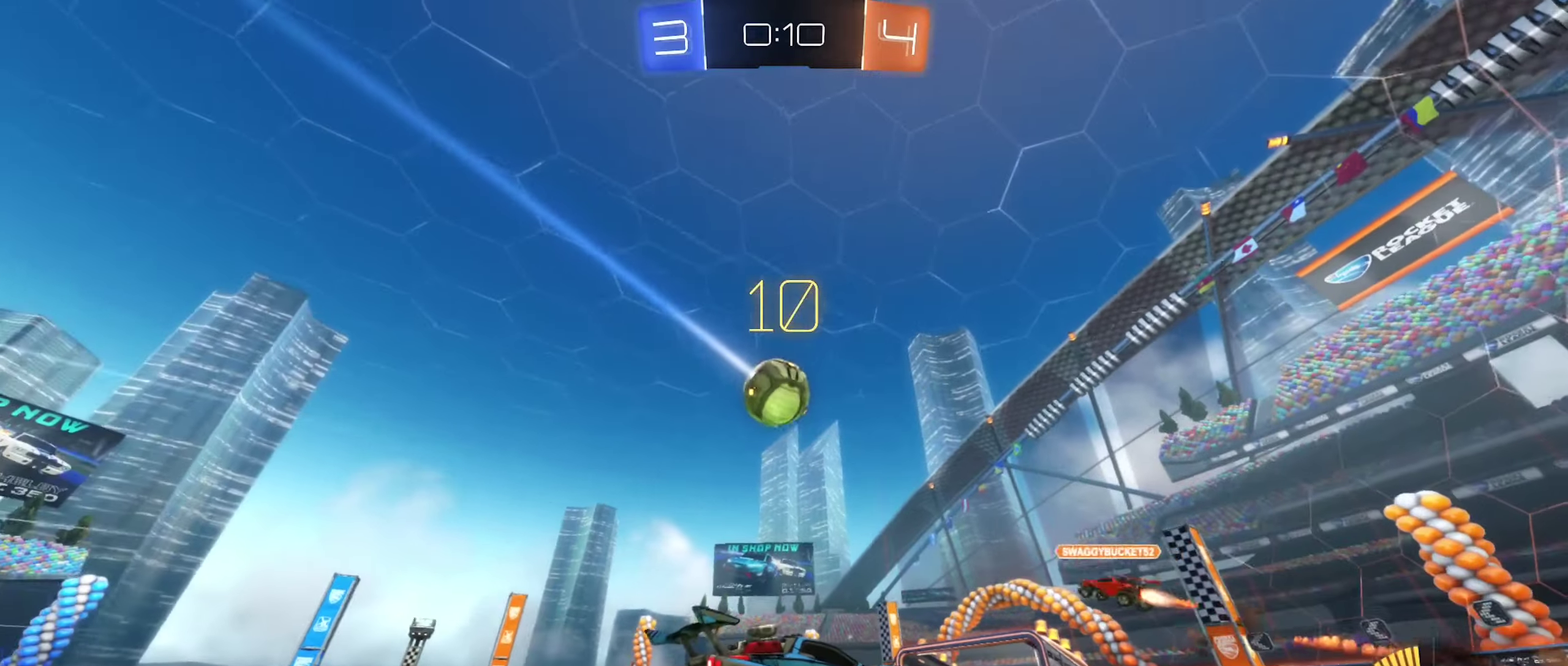
{"buttons": ["R2"], "left_stick": "center", "right_stick": "center", "events": [[100, "left_stick", "left"], [417, "left_stick", "center"]]}
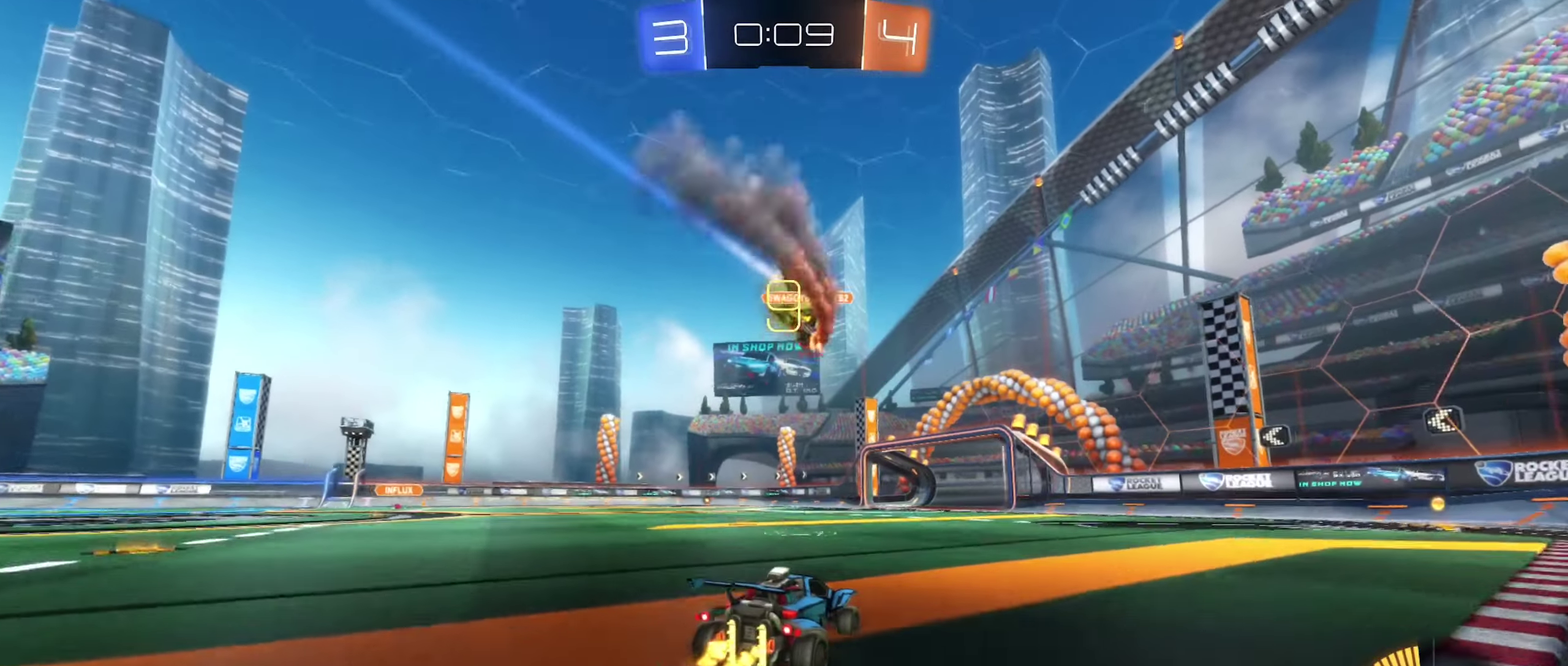
{"buttons": ["R2"], "left_stick": "center", "right_stick": "center", "events": []}
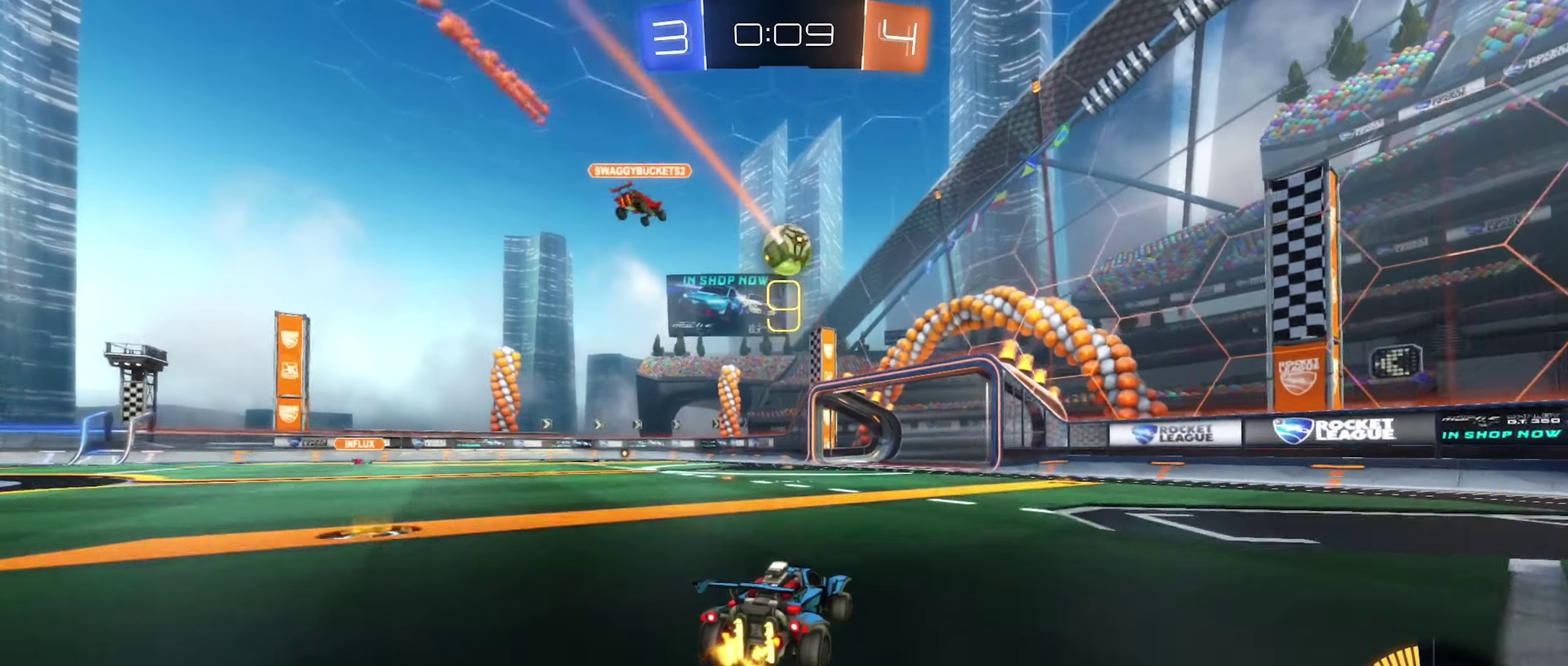
{"buttons": ["B", "R2"], "left_stick": "center", "right_stick": "center", "events": [[67, "left_stick", "left"], [117, "B", "down"], [234, "left_stick", "center"]]}
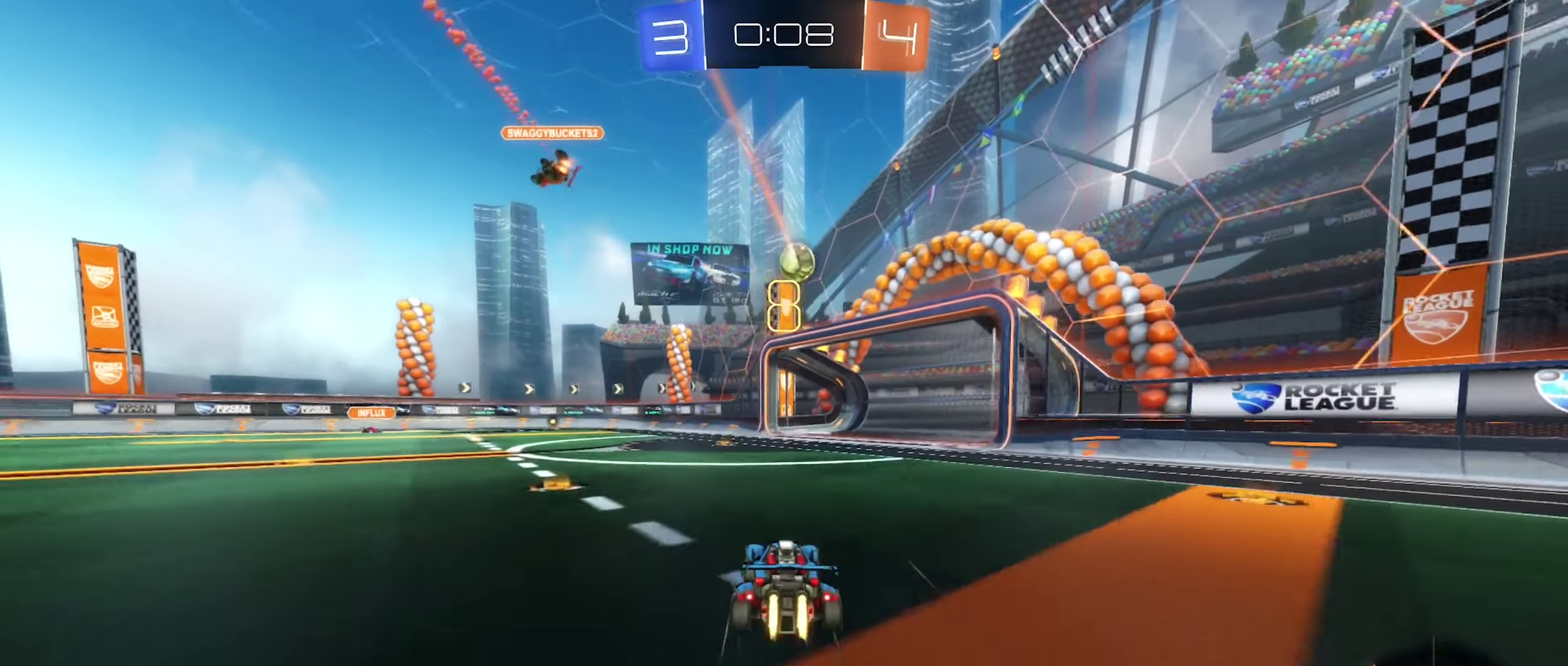
{"buttons": ["R2"], "left_stick": "center", "right_stick": "center", "events": [[117, "B", "up"], [217, "left_stick", "left"], [350, "left_stick", "center"]]}
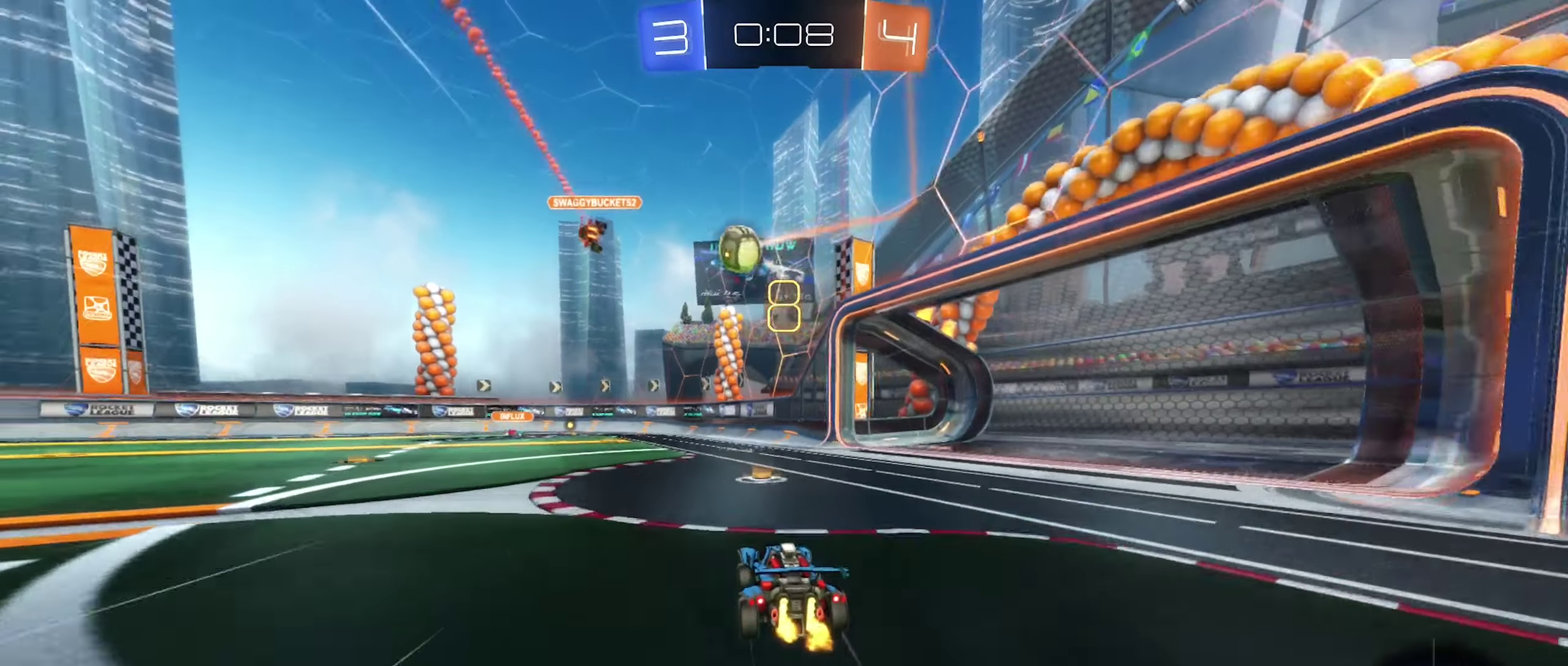
{"buttons": ["R2"], "left_stick": "center", "right_stick": "center", "events": [[100, "left_stick", "left"], [250, "left_stick", "center"], [350, "B", "down"], [500, "B", "up"]]}
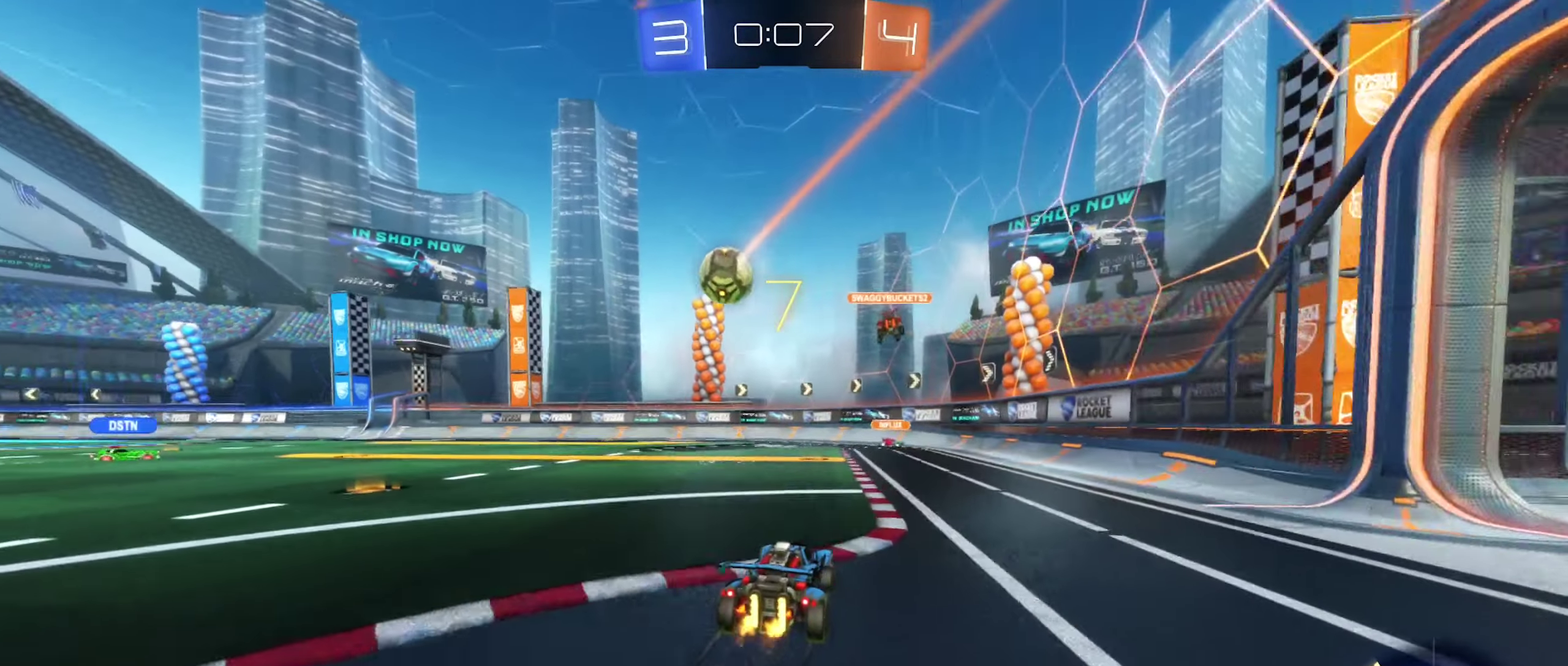
{"buttons": ["R2"], "left_stick": "left", "right_stick": "center", "events": [[34, "left_stick", "left"], [200, "left_stick", "center"], [484, "left_stick", "left"]]}